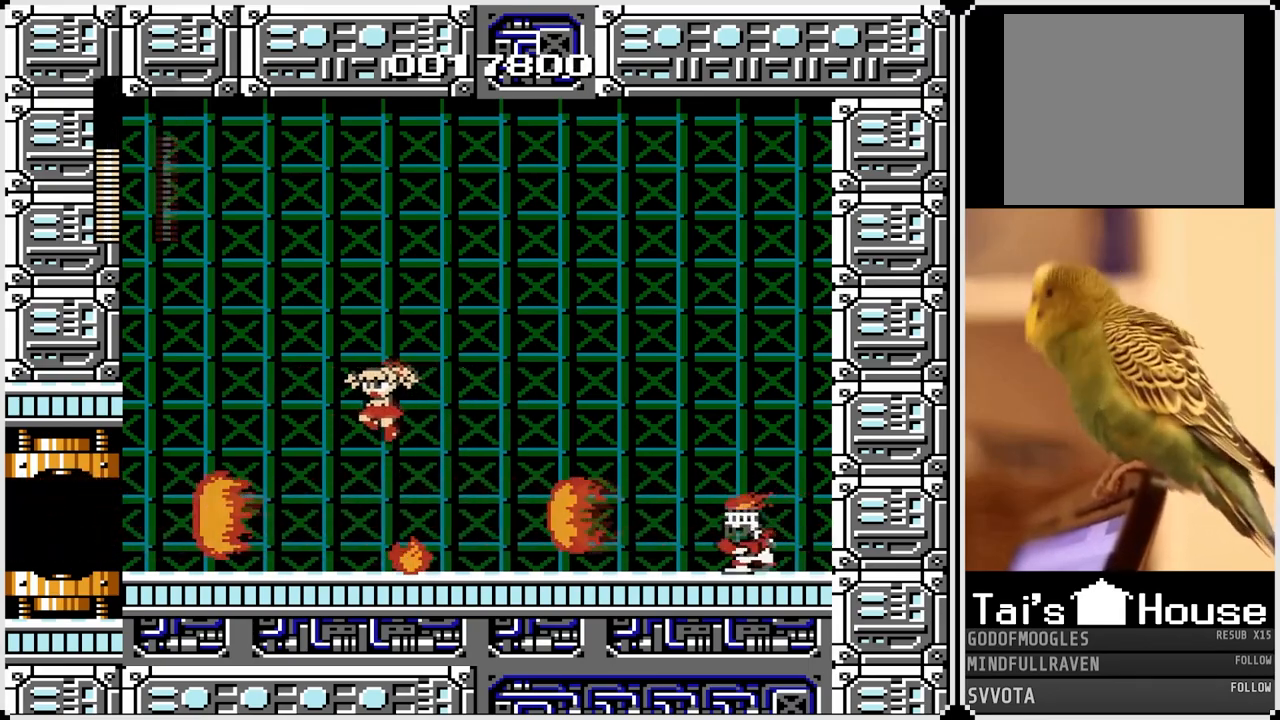
Gameplay with a controller (PlayStation layout); each line is a JSON object with the inputs held at the frame after it. "events" lists button and stick changes between this image and that frame as [ms after this image, input, new state], when the widget could be followed in between.
{"buttons": [], "left_stick": "center", "right_stick": "center", "events": [[67, "DPAD_DOWN", "down"], [67, "DPAD_RIGHT", "down"], [83, "DPAD_LEFT", "up"], [100, "DPAD_DOWN", "up"], [250, "SQUARE", "up"], [267, "CROSS", "up"], [317, "DPAD_RIGHT", "up"]]}
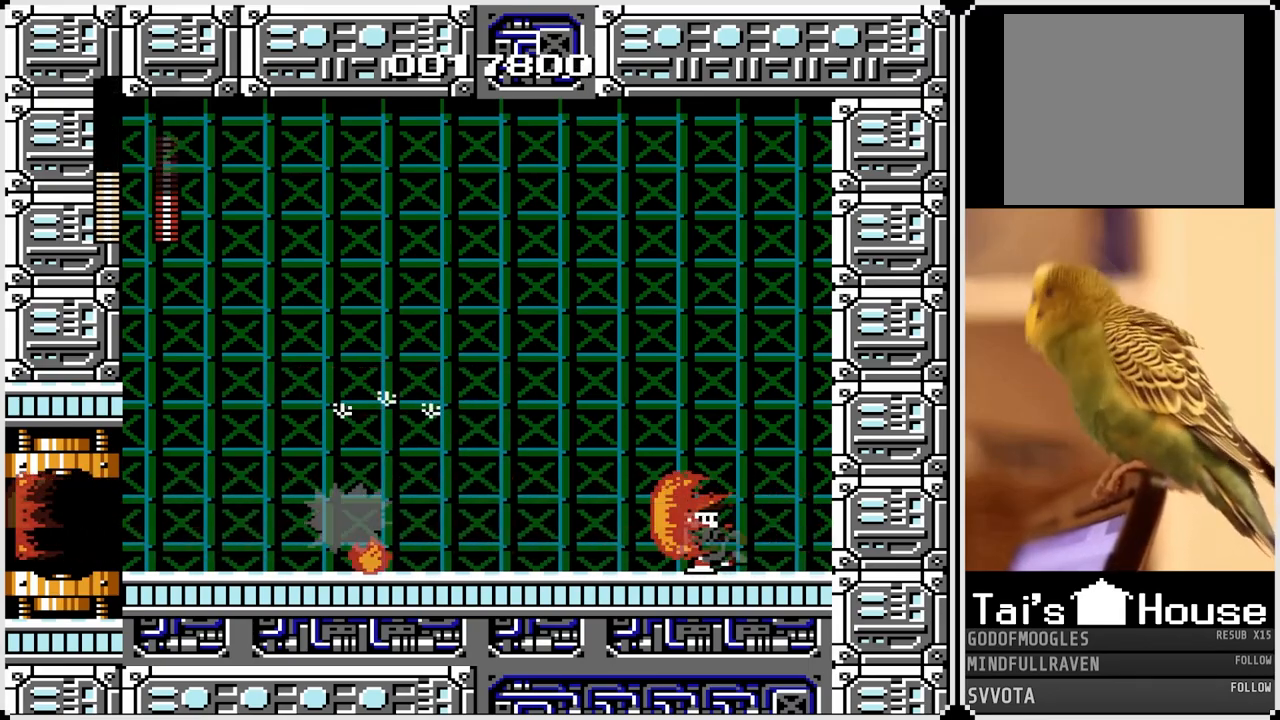
{"buttons": ["DPAD_RIGHT"], "left_stick": "center", "right_stick": "center", "events": [[167, "DPAD_RIGHT", "down"], [200, "CROSS", "down"], [200, "SQUARE", "down"], [483, "CROSS", "up"], [483, "SQUARE", "up"]]}
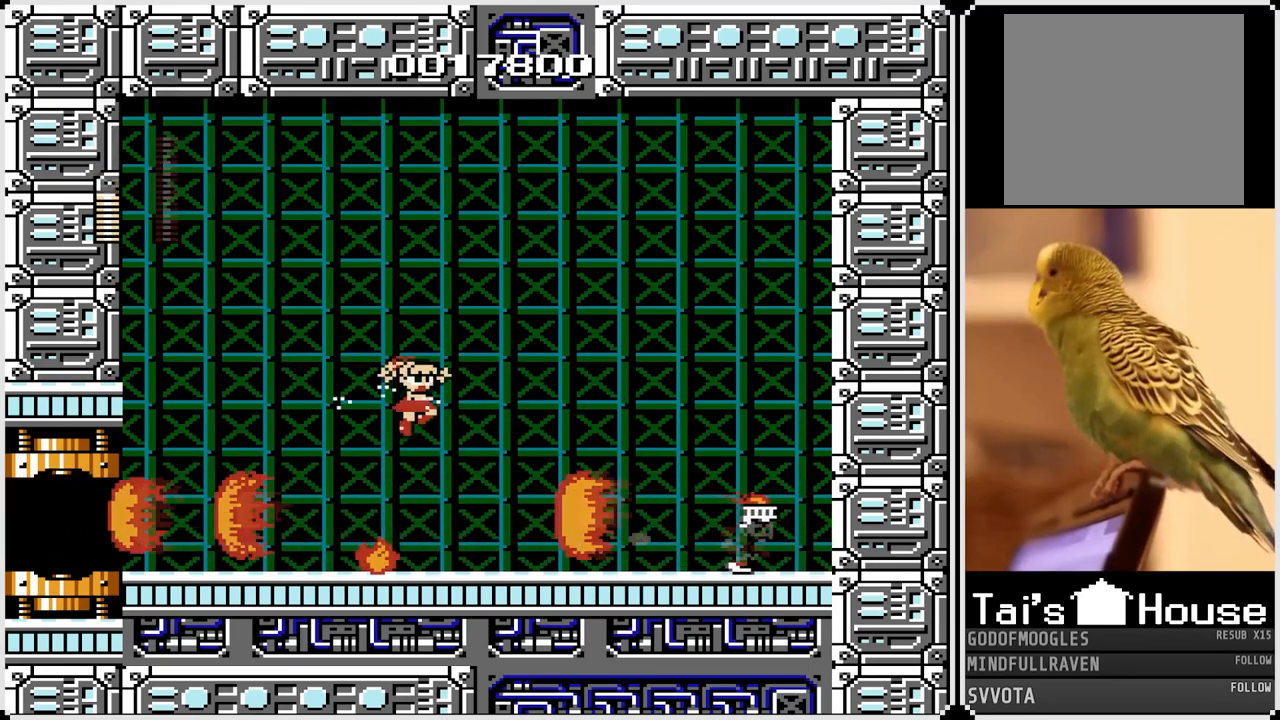
{"buttons": ["CROSS", "DPAD_RIGHT"], "left_stick": "center", "right_stick": "center", "events": [[100, "DPAD_RIGHT", "up"], [150, "DPAD_LEFT", "down"], [483, "DPAD_RIGHT", "down"], [500, "CROSS", "down"], [500, "DPAD_LEFT", "up"]]}
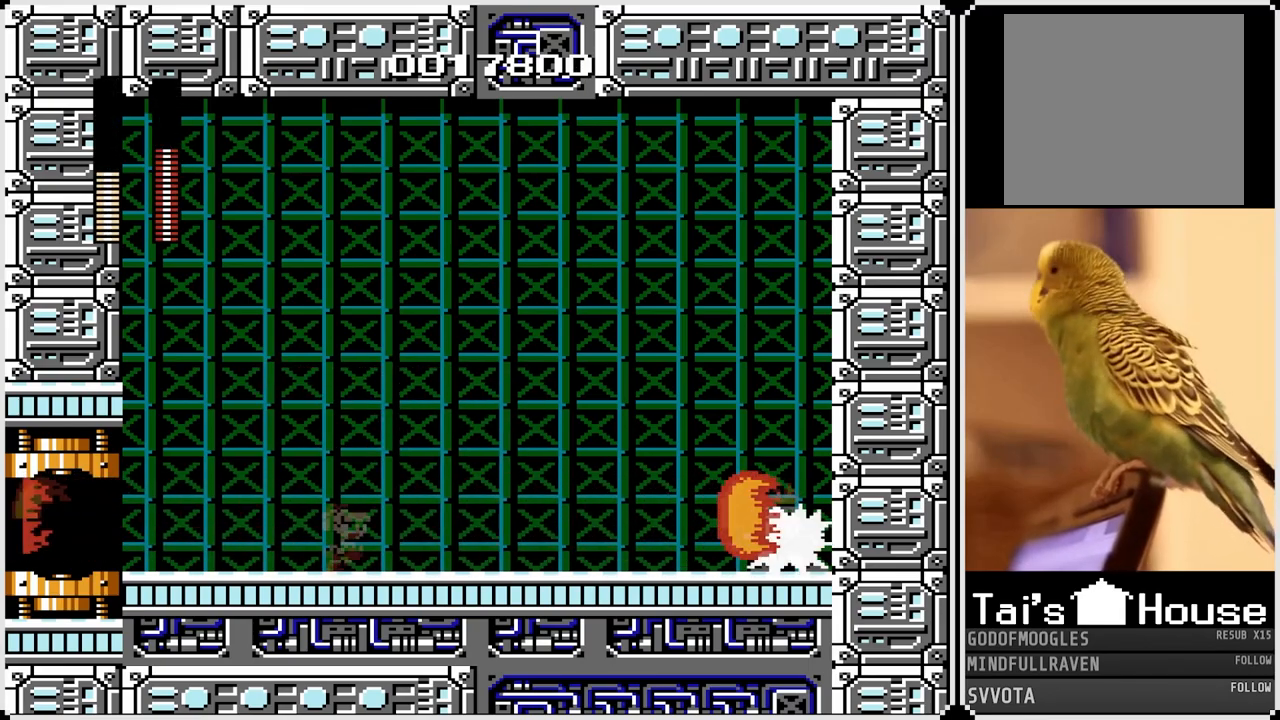
{"buttons": ["DPAD_LEFT"], "left_stick": "center", "right_stick": "center", "events": [[17, "SQUARE", "down"], [383, "SQUARE", "up"], [400, "CROSS", "up"], [483, "DPAD_LEFT", "down"], [483, "DPAD_RIGHT", "up"]]}
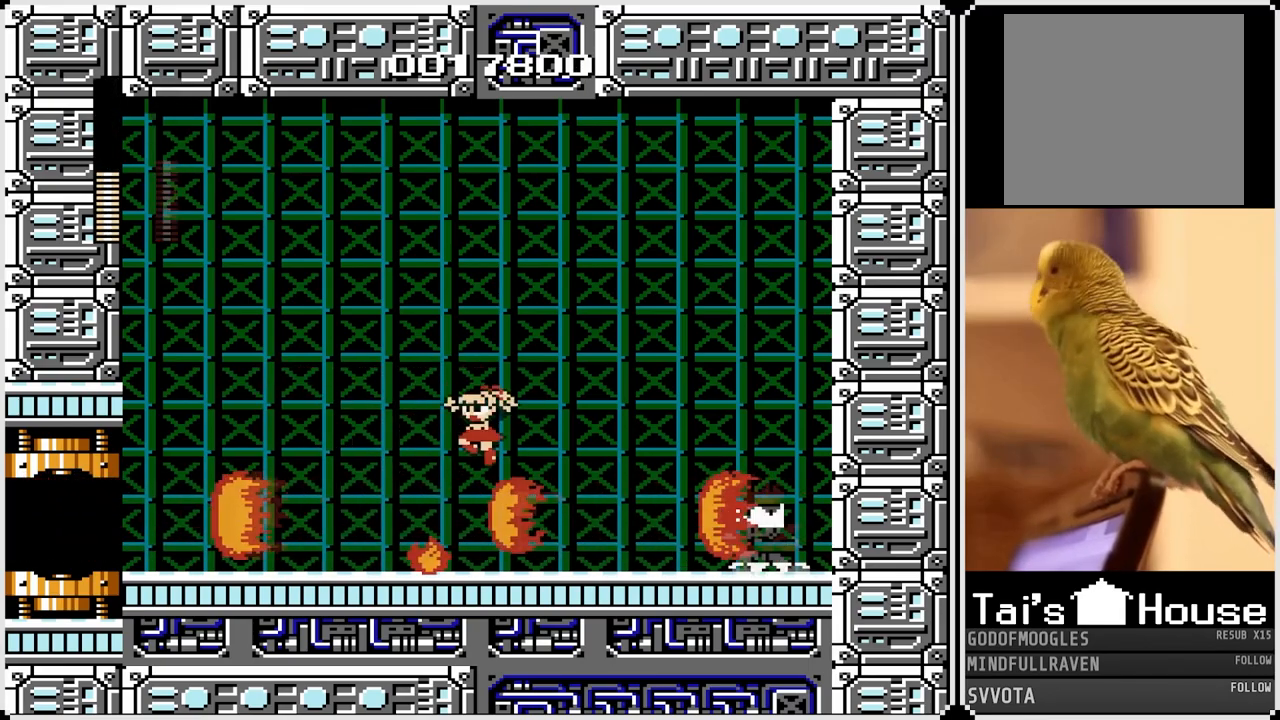
{"buttons": ["SQUARE", "DPAD_RIGHT"], "left_stick": "center", "right_stick": "center", "events": [[267, "DPAD_RIGHT", "down"], [283, "DPAD_LEFT", "up"], [500, "SQUARE", "down"]]}
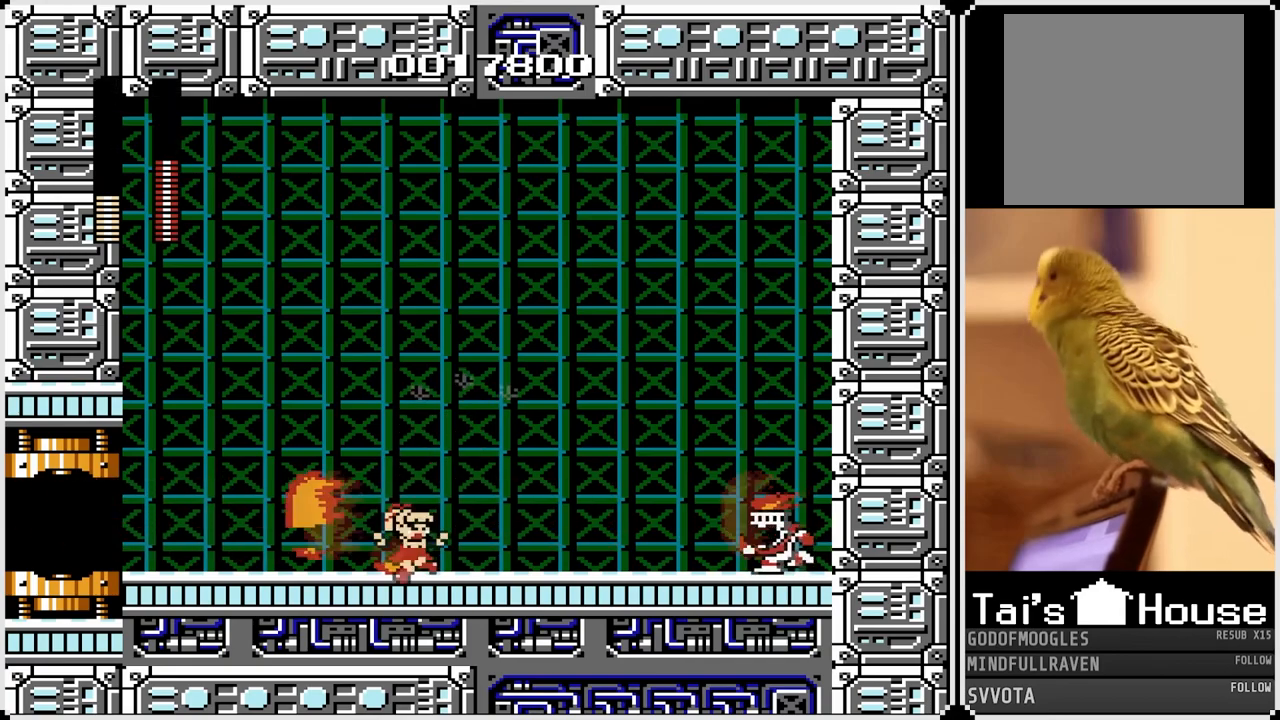
{"buttons": ["CROSS"], "left_stick": "center", "right_stick": "center", "events": [[100, "DPAD_RIGHT", "up"], [100, "SQUARE", "up"], [167, "SQUARE", "down"], [267, "SQUARE", "up"], [333, "SQUARE", "down"], [417, "SQUARE", "up"], [500, "CROSS", "down"]]}
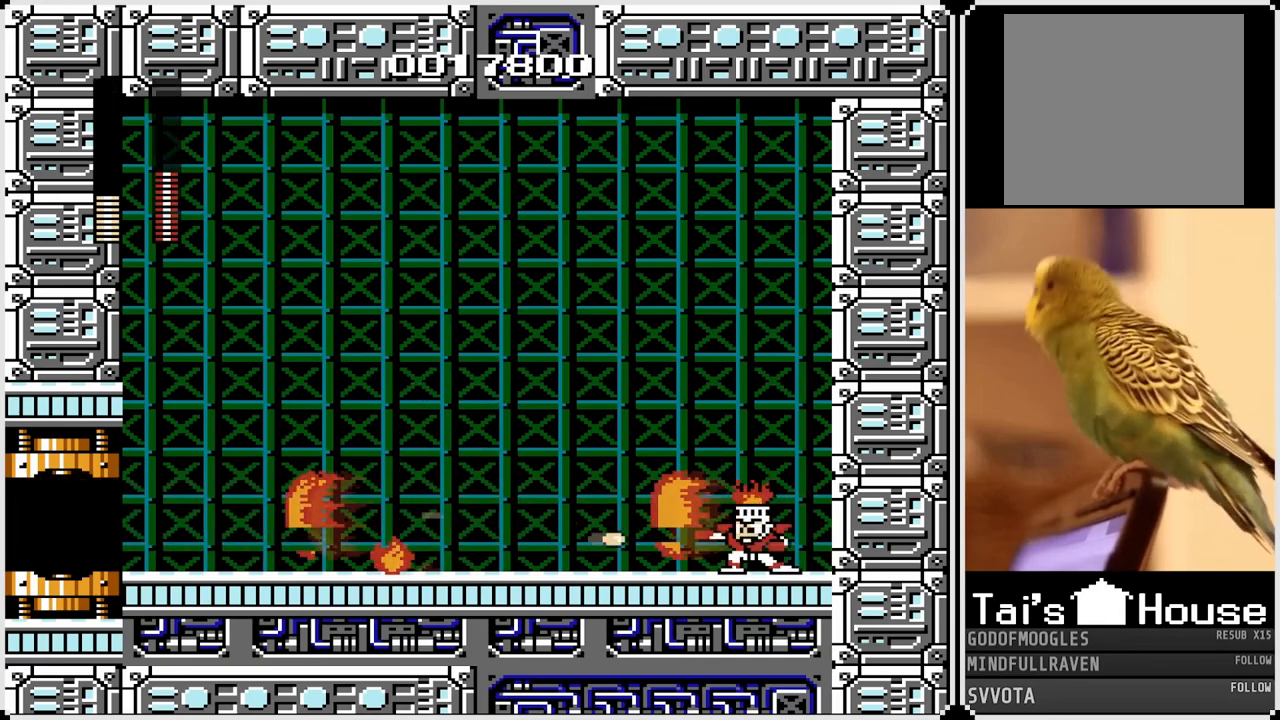
{"buttons": ["DPAD_RIGHT"], "left_stick": "center", "right_stick": "center", "events": [[17, "SQUARE", "down"], [217, "DPAD_RIGHT", "down"], [483, "CROSS", "up"], [483, "SQUARE", "up"]]}
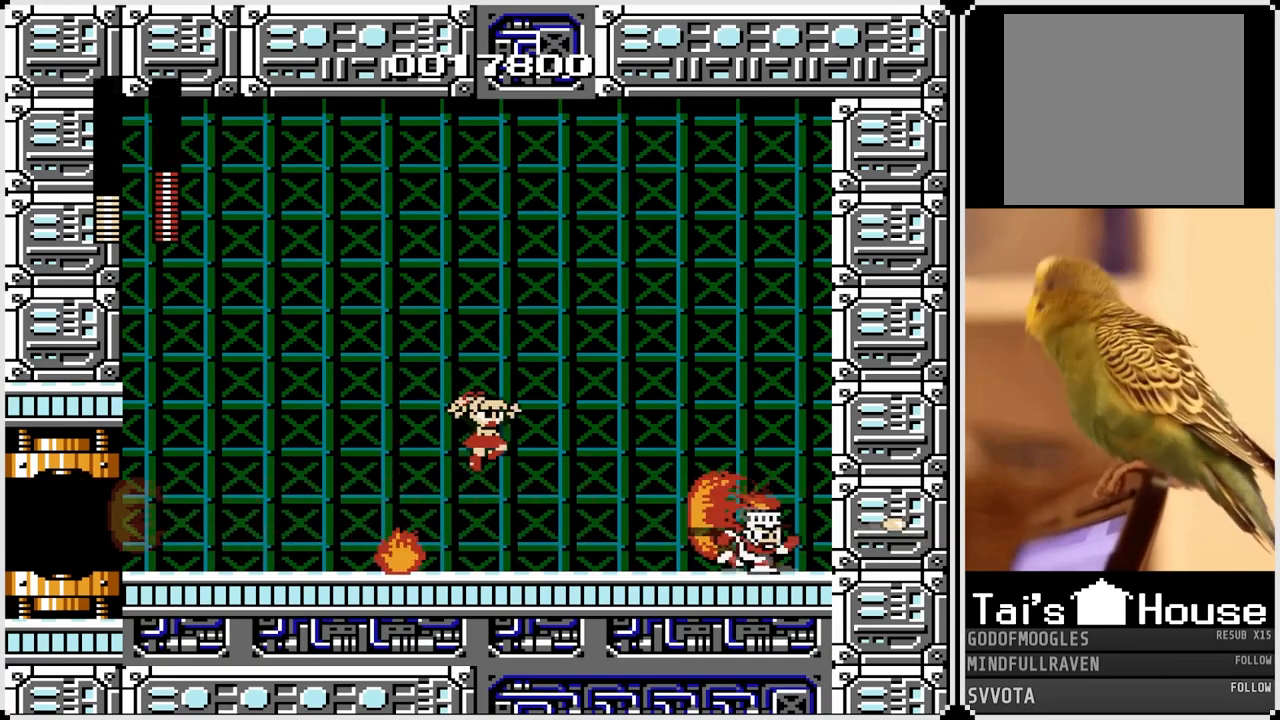
{"buttons": ["CROSS", "SQUARE"], "left_stick": "center", "right_stick": "center", "events": [[217, "CROSS", "down"], [217, "SQUARE", "down"], [333, "DPAD_RIGHT", "up"]]}
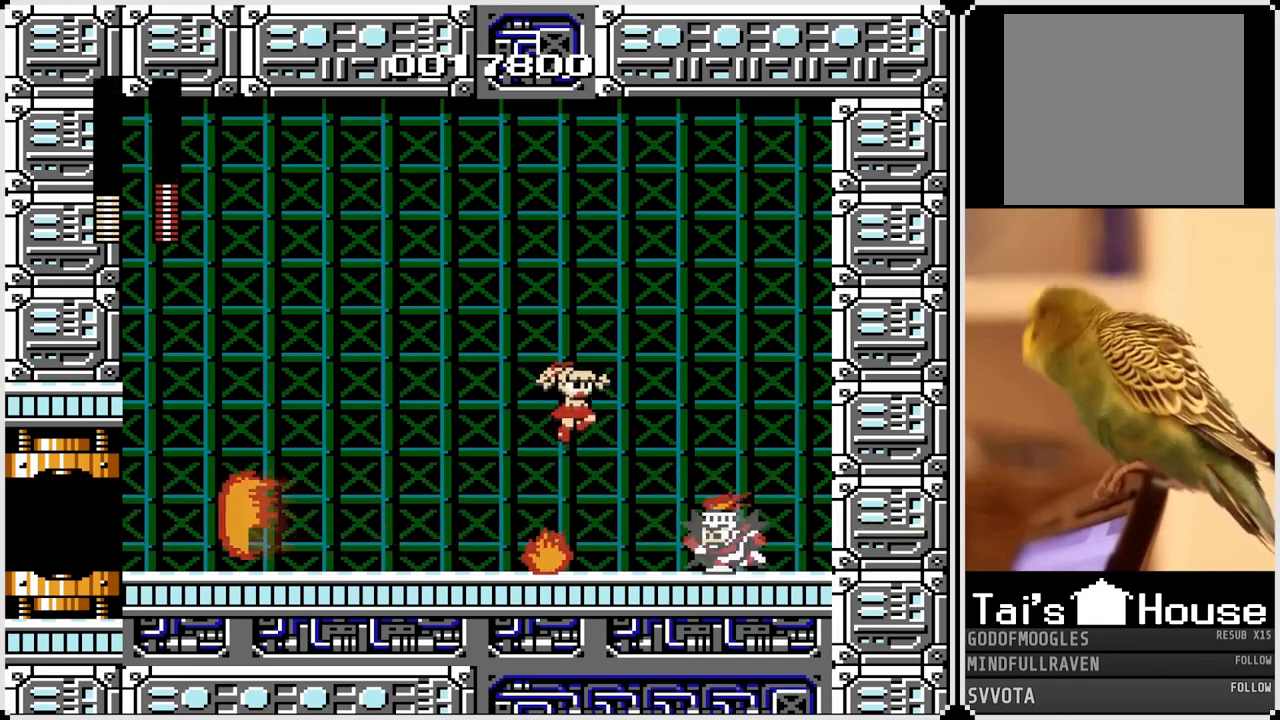
{"buttons": ["CROSS", "DPAD_RIGHT"], "left_stick": "center", "right_stick": "center", "events": [[33, "CROSS", "up"], [33, "DPAD_LEFT", "down"], [50, "SQUARE", "up"], [450, "DPAD_RIGHT", "down"], [467, "DPAD_LEFT", "up"], [500, "CROSS", "down"]]}
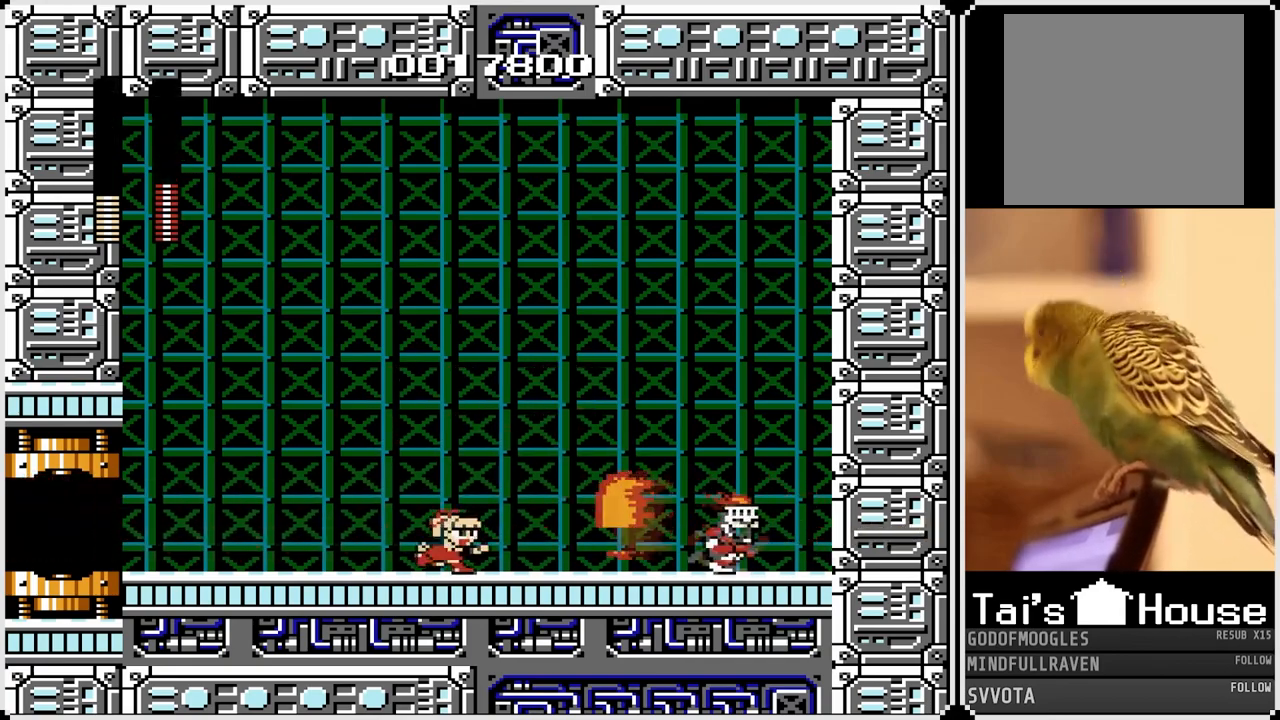
{"buttons": ["DPAD_LEFT"], "left_stick": "center", "right_stick": "center", "events": [[33, "SQUARE", "down"], [100, "DPAD_LEFT", "down"], [117, "DPAD_RIGHT", "up"], [317, "SQUARE", "up"], [350, "CROSS", "up"]]}
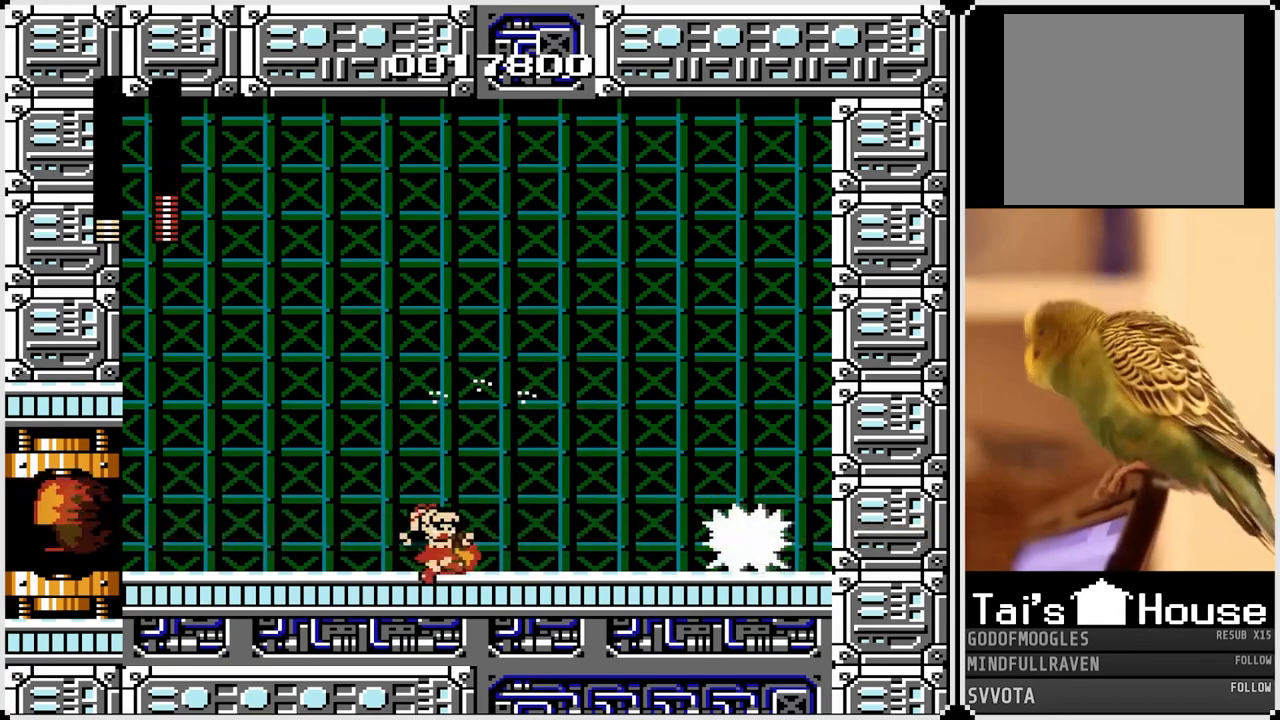
{"buttons": ["DPAD_RIGHT"], "left_stick": "center", "right_stick": "center", "events": [[117, "DPAD_LEFT", "up"], [133, "DPAD_RIGHT", "down"], [200, "CROSS", "down"], [217, "SQUARE", "down"], [500, "CROSS", "up"], [500, "SQUARE", "up"]]}
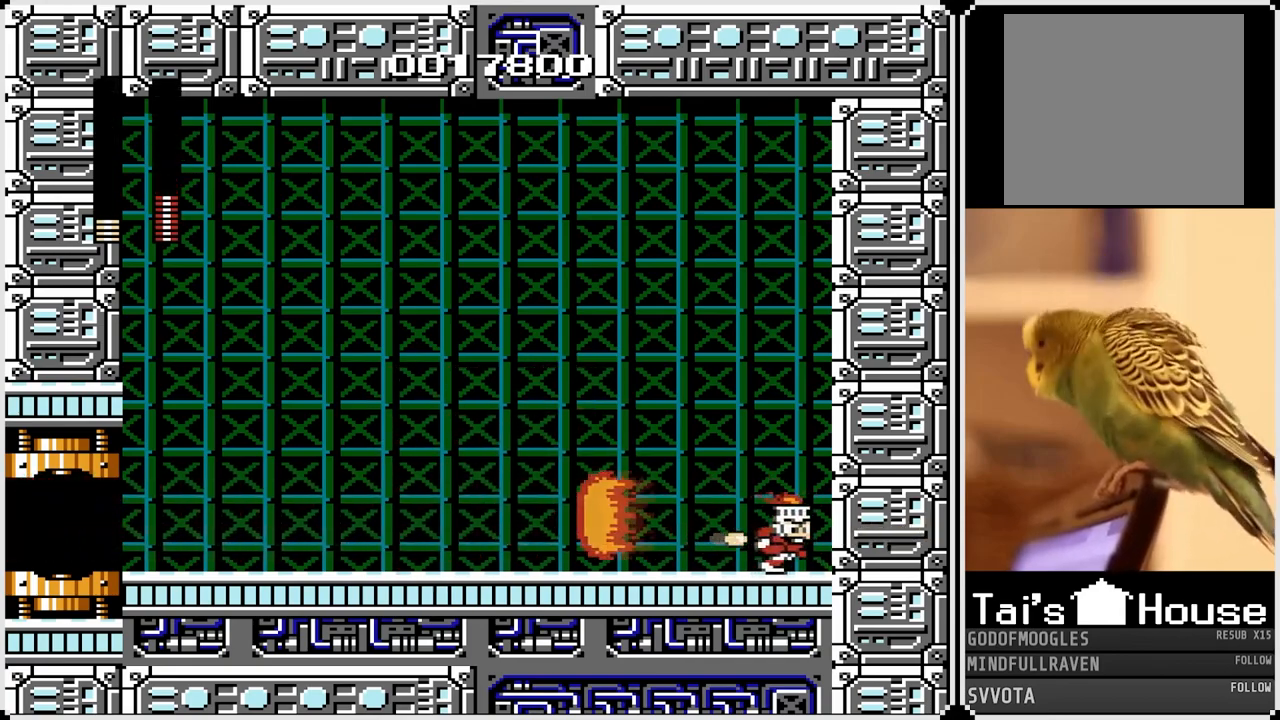
{"buttons": ["CROSS", "SQUARE", "DPAD_RIGHT"], "left_stick": "center", "right_stick": "center", "events": [[33, "DPAD_LEFT", "down"], [33, "DPAD_RIGHT", "up"], [400, "DPAD_DOWN", "down"], [417, "DPAD_RIGHT", "down"], [433, "DPAD_DOWN", "up"], [433, "DPAD_LEFT", "up"], [450, "CROSS", "down"], [483, "SQUARE", "down"]]}
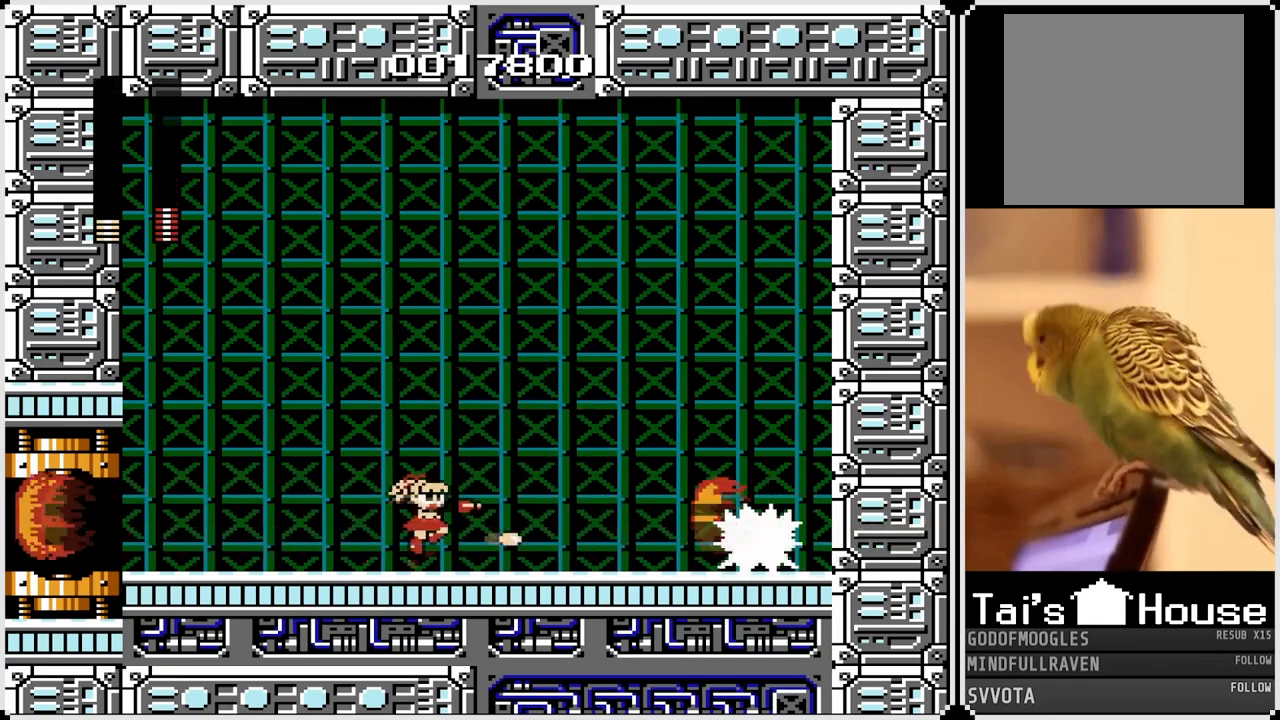
{"buttons": ["CROSS", "SQUARE", "DPAD_RIGHT"], "left_stick": "center", "right_stick": "center", "events": [[67, "DPAD_LEFT", "down"], [67, "DPAD_RIGHT", "up"], [317, "DPAD_RIGHT", "down"], [333, "DPAD_LEFT", "up"]]}
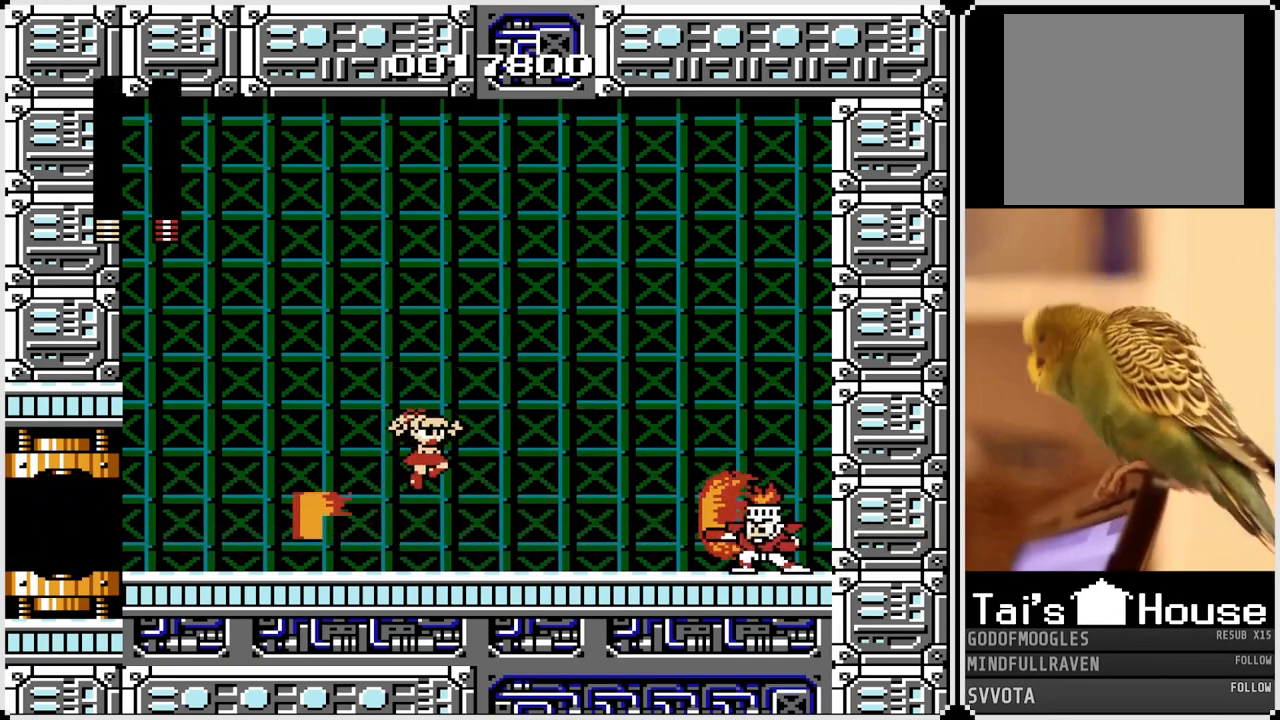
{"buttons": ["CROSS", "SQUARE", "DPAD_LEFT"], "left_stick": "center", "right_stick": "center", "events": [[33, "DPAD_LEFT", "down"], [33, "SQUARE", "up"], [50, "CROSS", "up"], [50, "DPAD_RIGHT", "up"], [233, "CROSS", "down"], [233, "DPAD_RIGHT", "down"], [250, "DPAD_LEFT", "up"], [250, "SQUARE", "down"], [383, "DPAD_LEFT", "down"], [383, "DPAD_RIGHT", "up"]]}
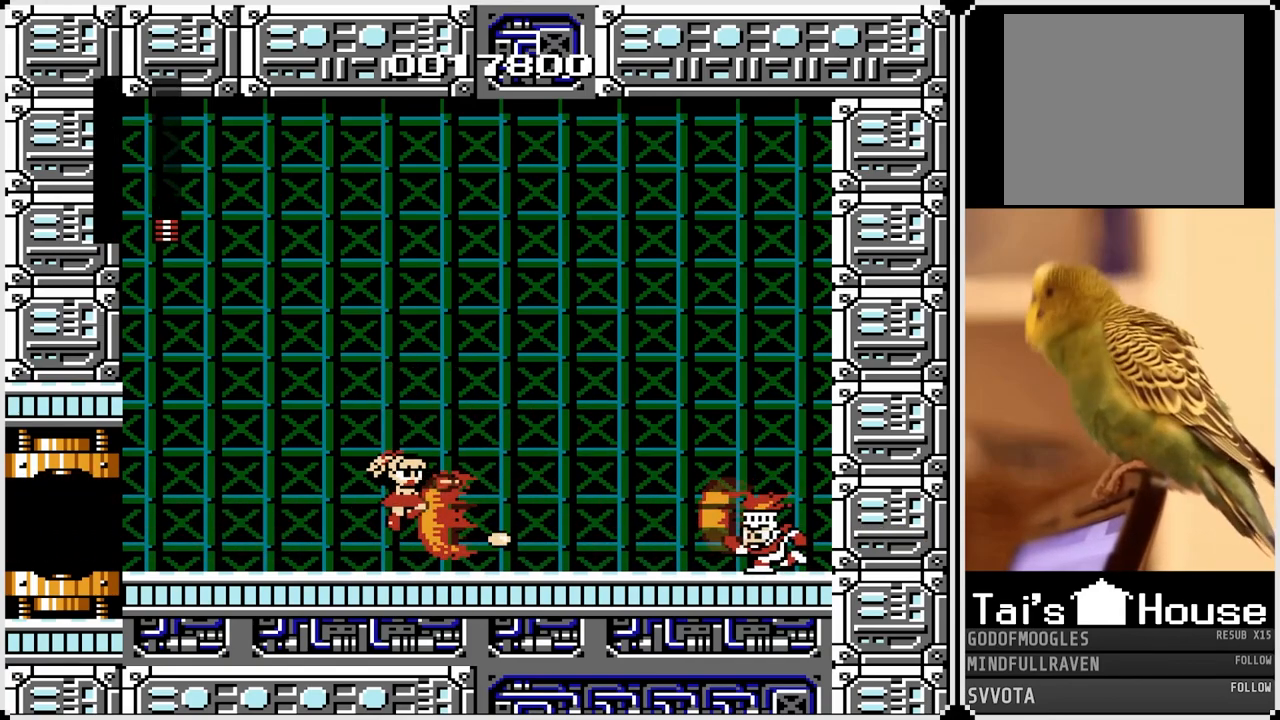
{"buttons": [], "left_stick": "center", "right_stick": "center", "events": [[350, "DPAD_LEFT", "up"], [367, "SQUARE", "up"], [383, "CROSS", "up"]]}
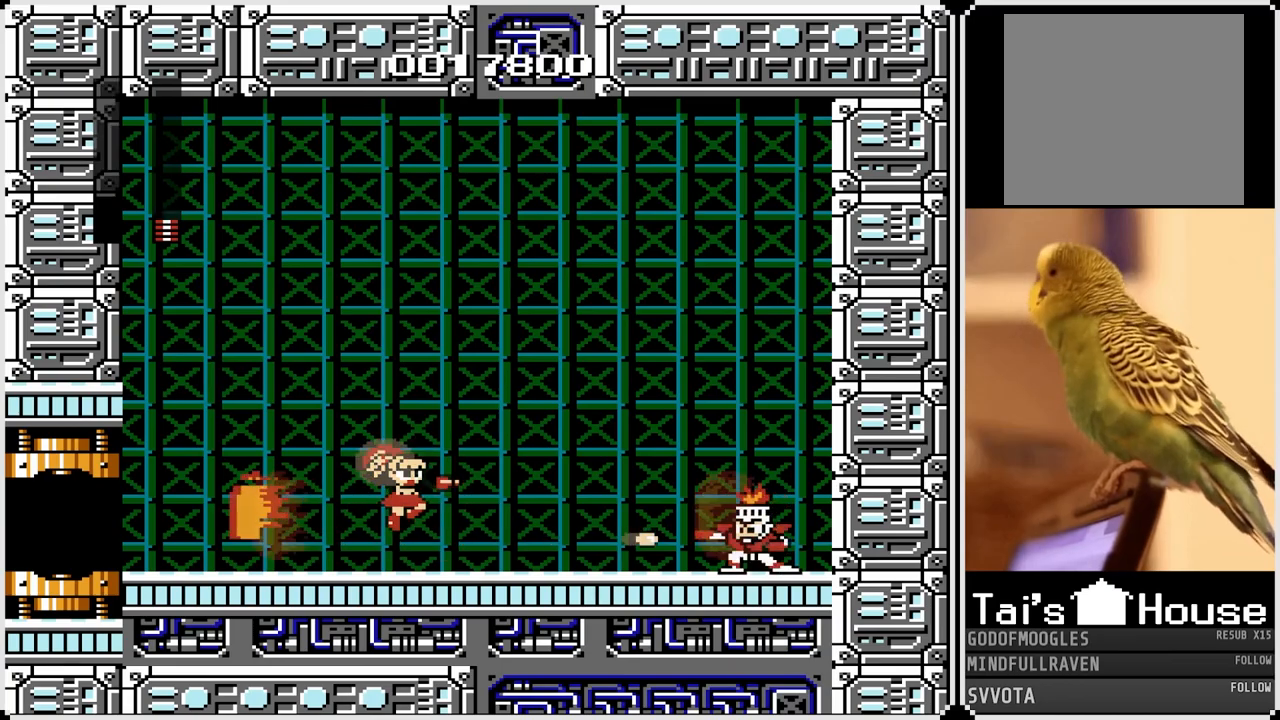
{"buttons": [], "left_stick": "center", "right_stick": "center", "events": []}
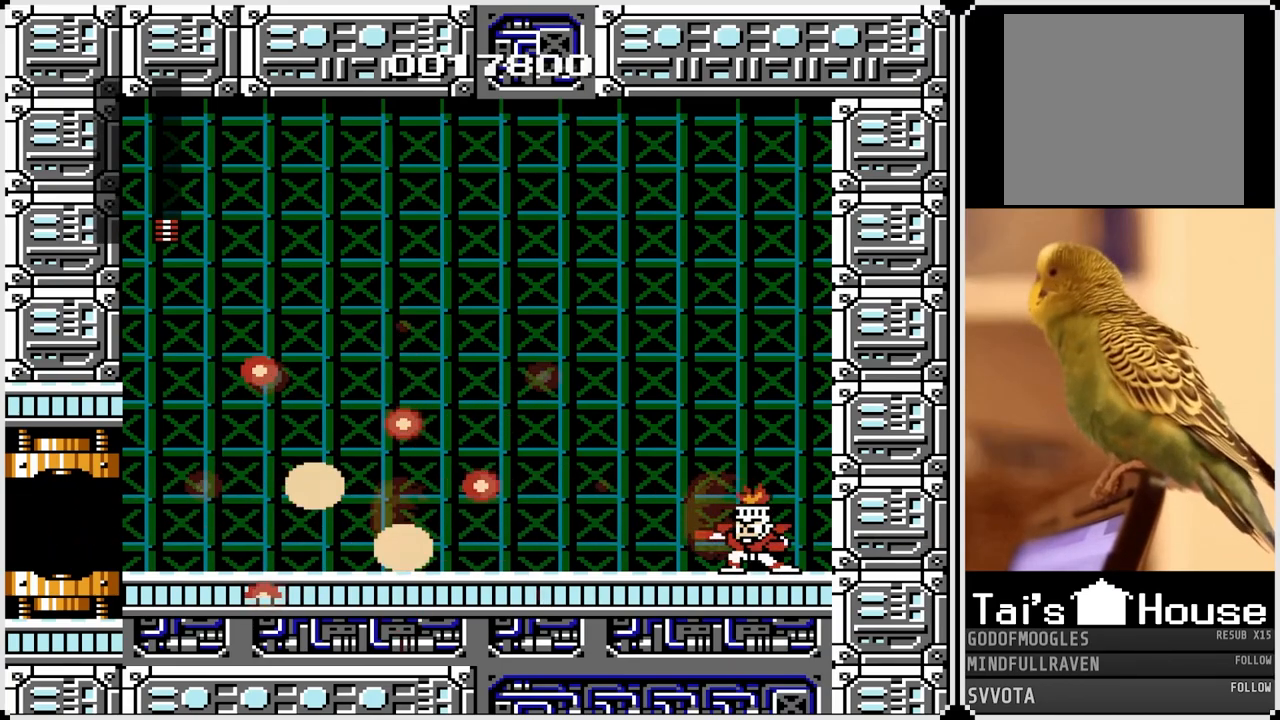
{"buttons": [], "left_stick": "center", "right_stick": "center", "events": [[133, "L1", "down"], [217, "L1", "up"]]}